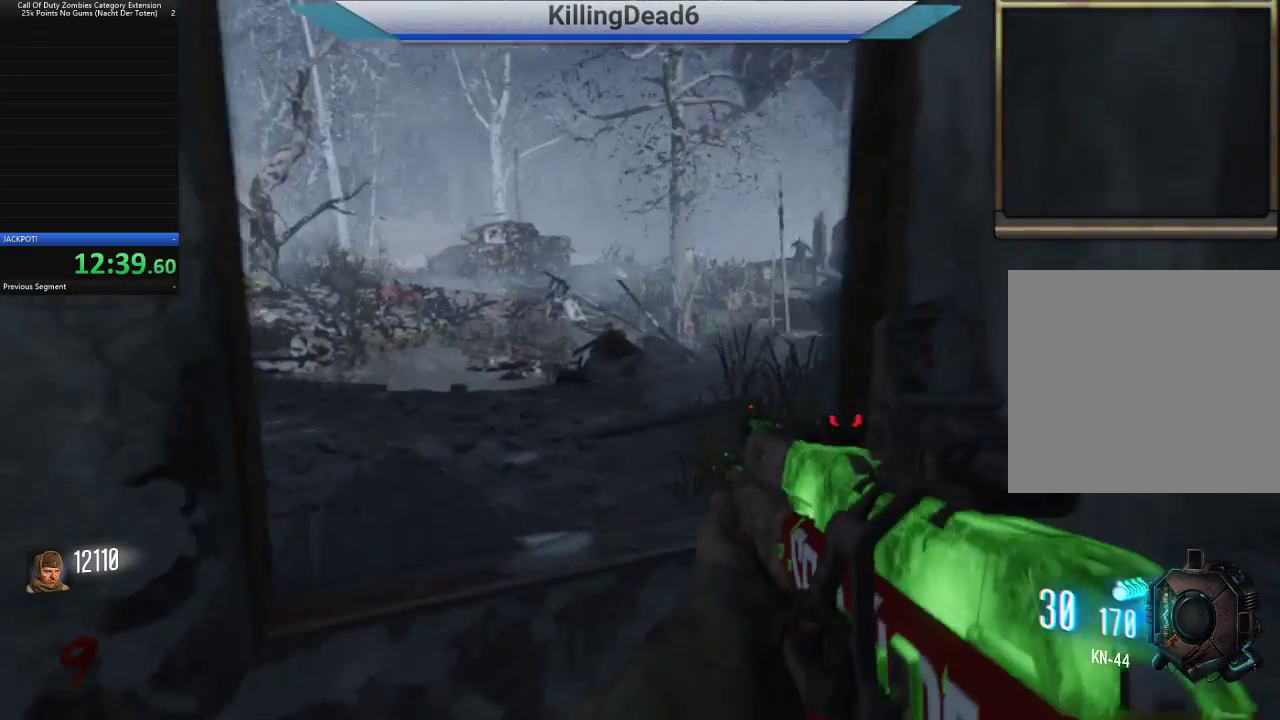
Gameplay with a controller (PlayStation layout); each line is a JSON object with the inputs held at the frame after it (dt_ms = milliseconds from this image to that frame). "button_events" lists button changes between this image and that frame as [ms after this image, input, new state], when the widget could be followed in between (sticks are given only as held states). Not read: L1 R1.
{"dt_ms": 500, "buttons": [], "left_stick": "center", "right_stick": "right", "button_events": []}
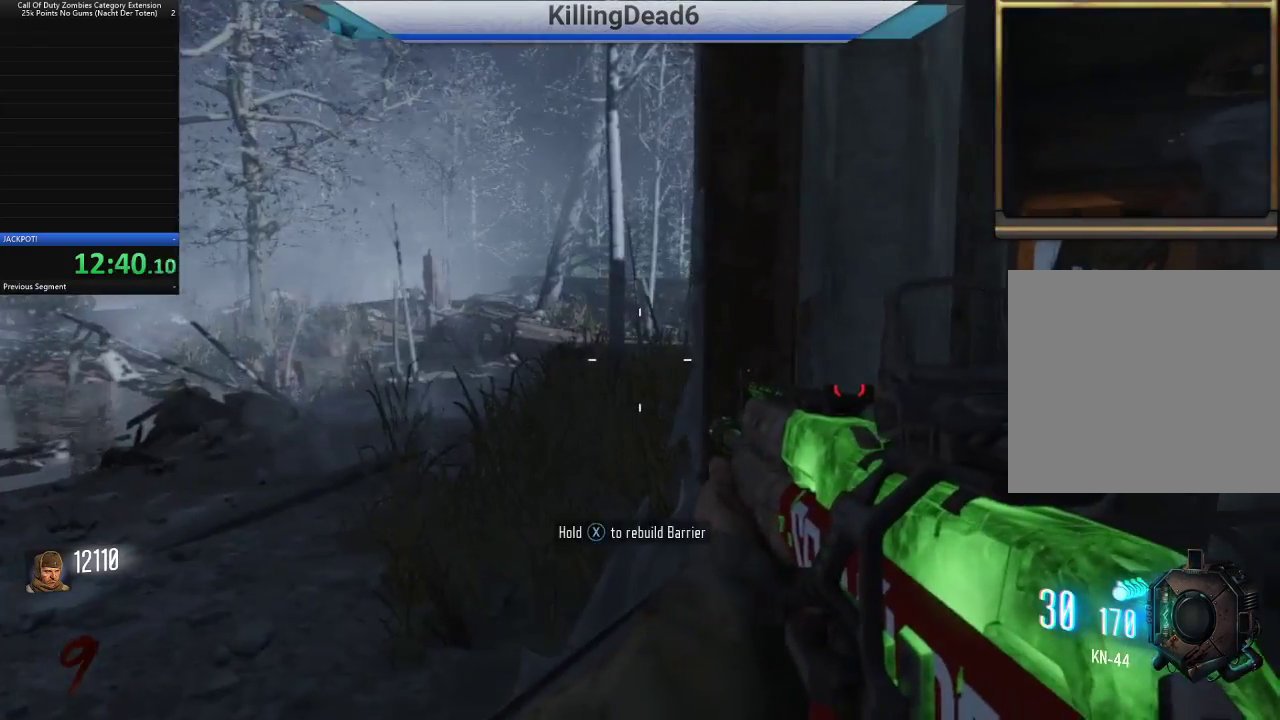
{"dt_ms": 500, "buttons": [], "left_stick": "up", "right_stick": "right", "button_events": []}
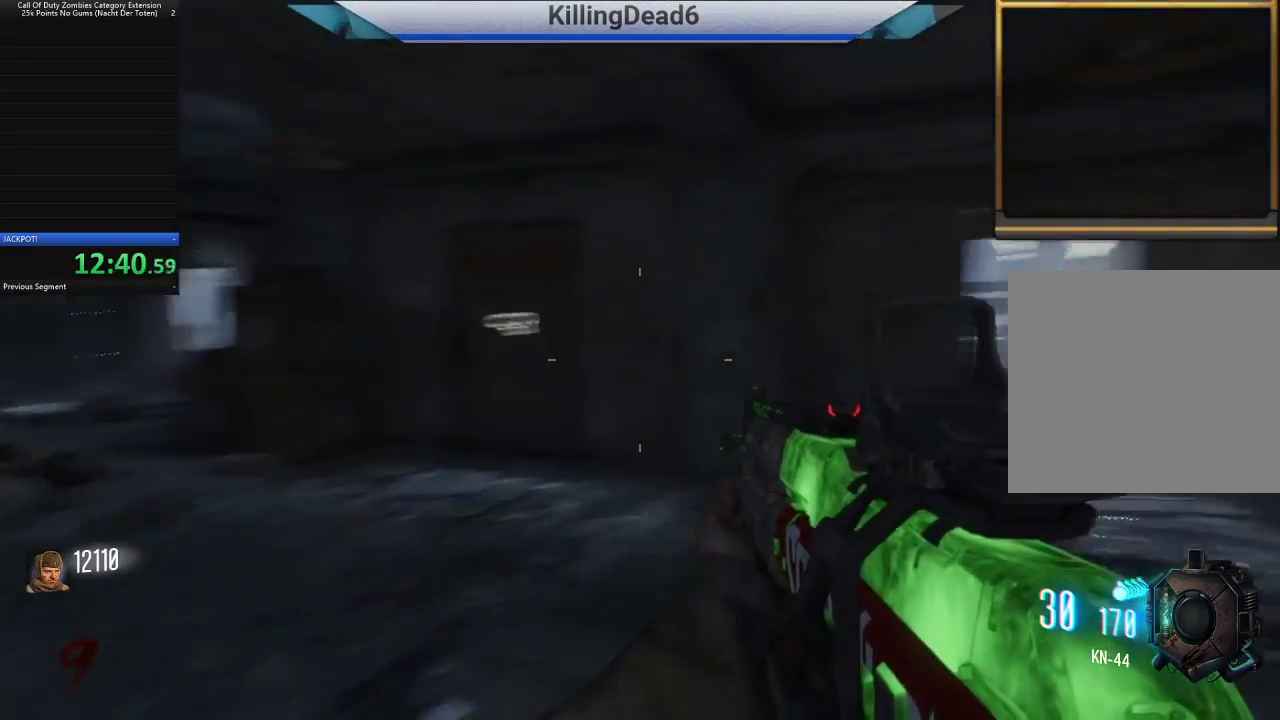
{"dt_ms": 500, "buttons": [], "left_stick": "up", "right_stick": "right", "button_events": []}
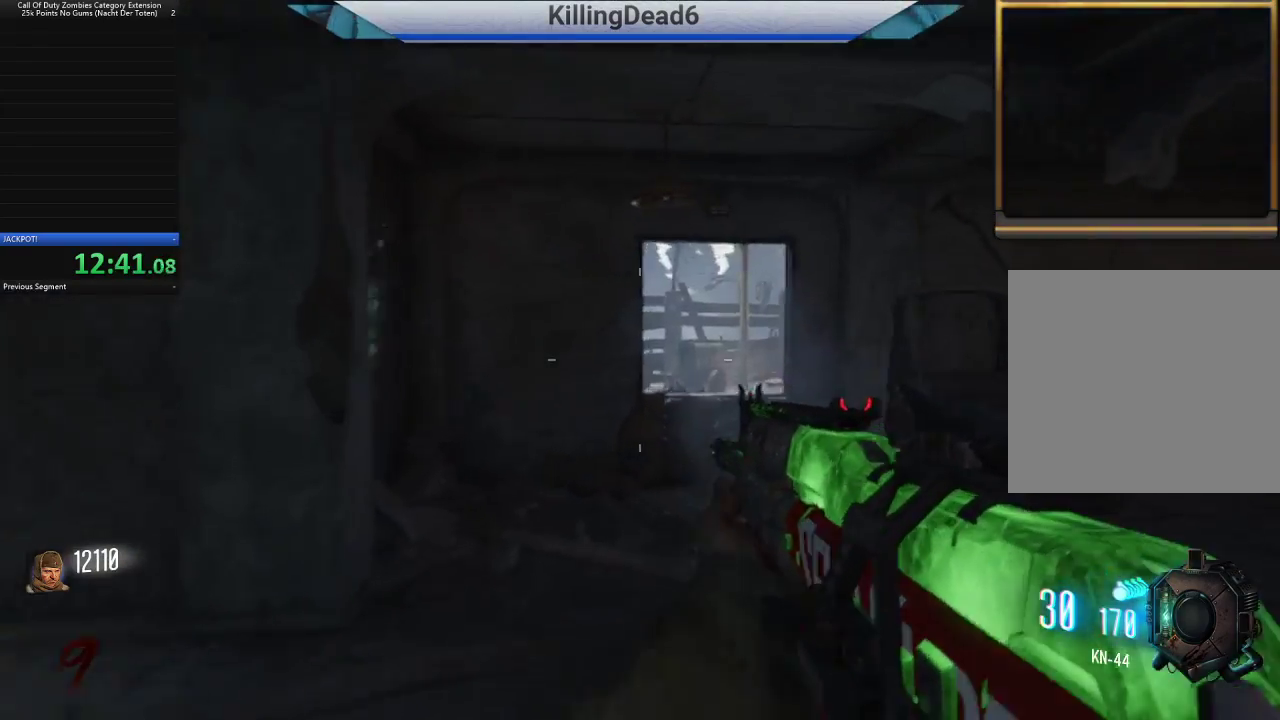
{"dt_ms": 500, "buttons": [], "left_stick": "up", "right_stick": "right", "button_events": [[50, "L3", "down"], [217, "L3", "up"]]}
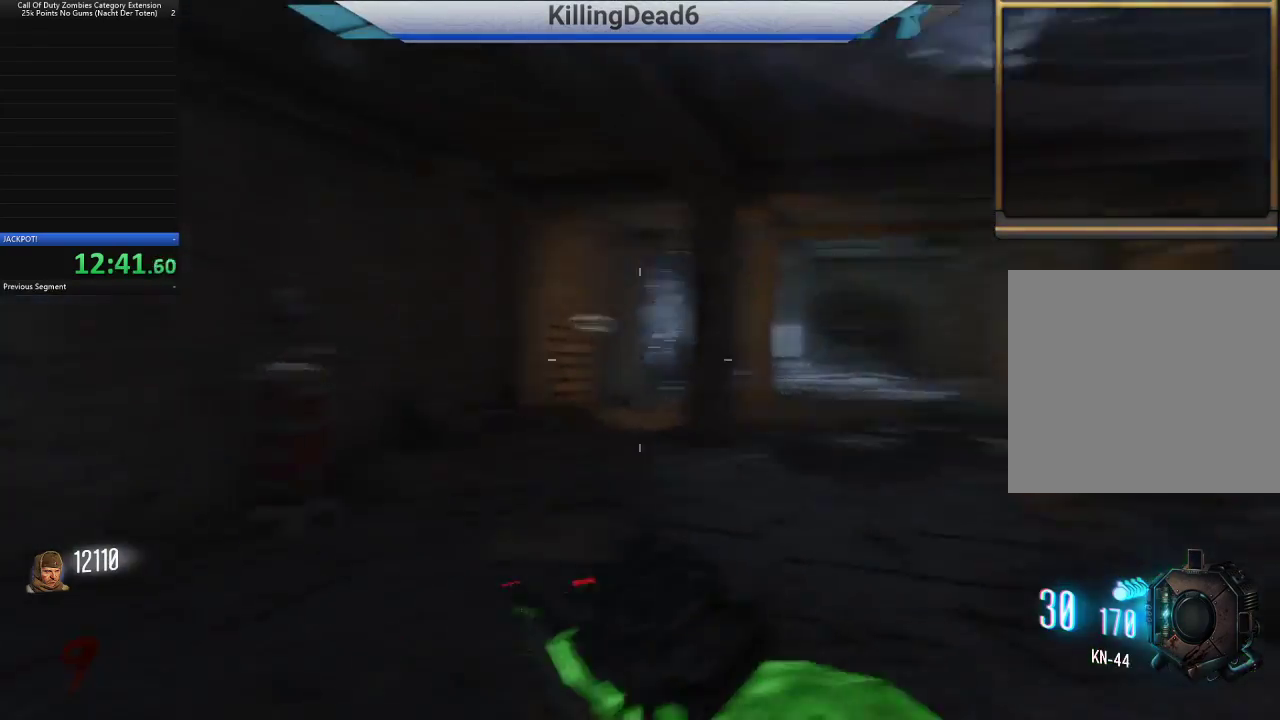
{"dt_ms": 500, "buttons": [], "left_stick": "up", "right_stick": "center", "button_events": []}
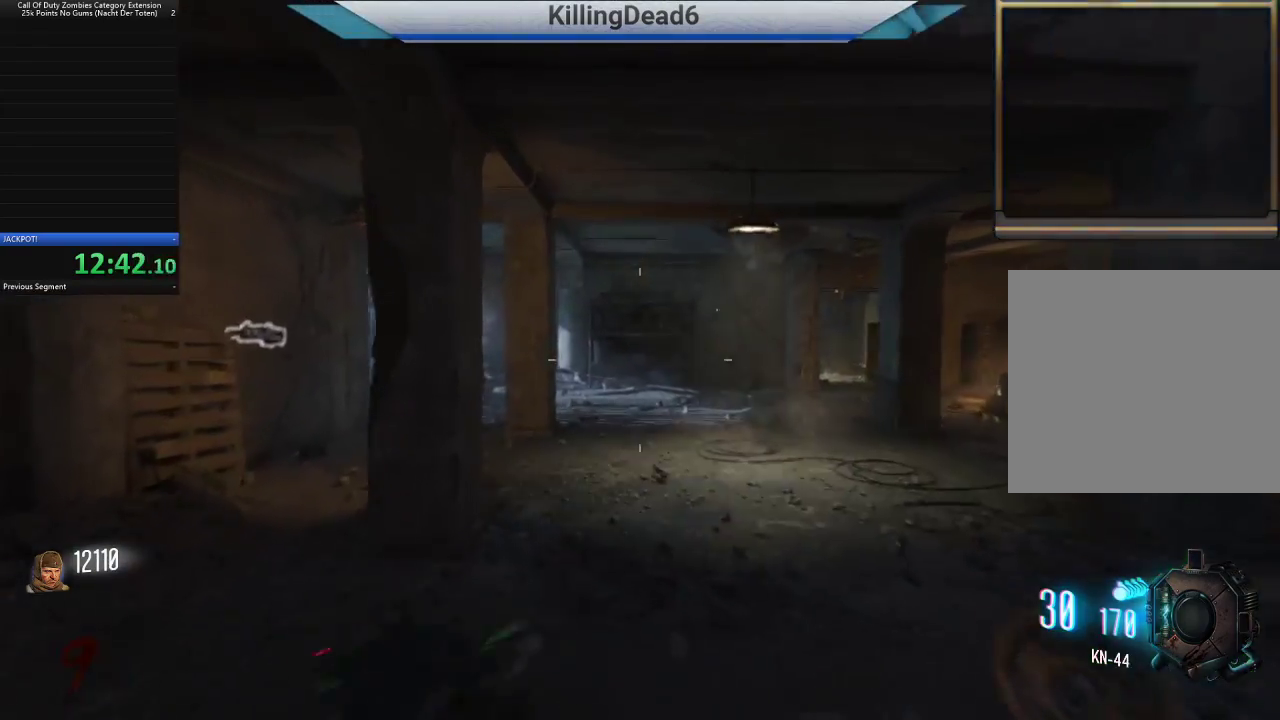
{"dt_ms": 500, "buttons": [], "left_stick": "up", "right_stick": "center", "button_events": []}
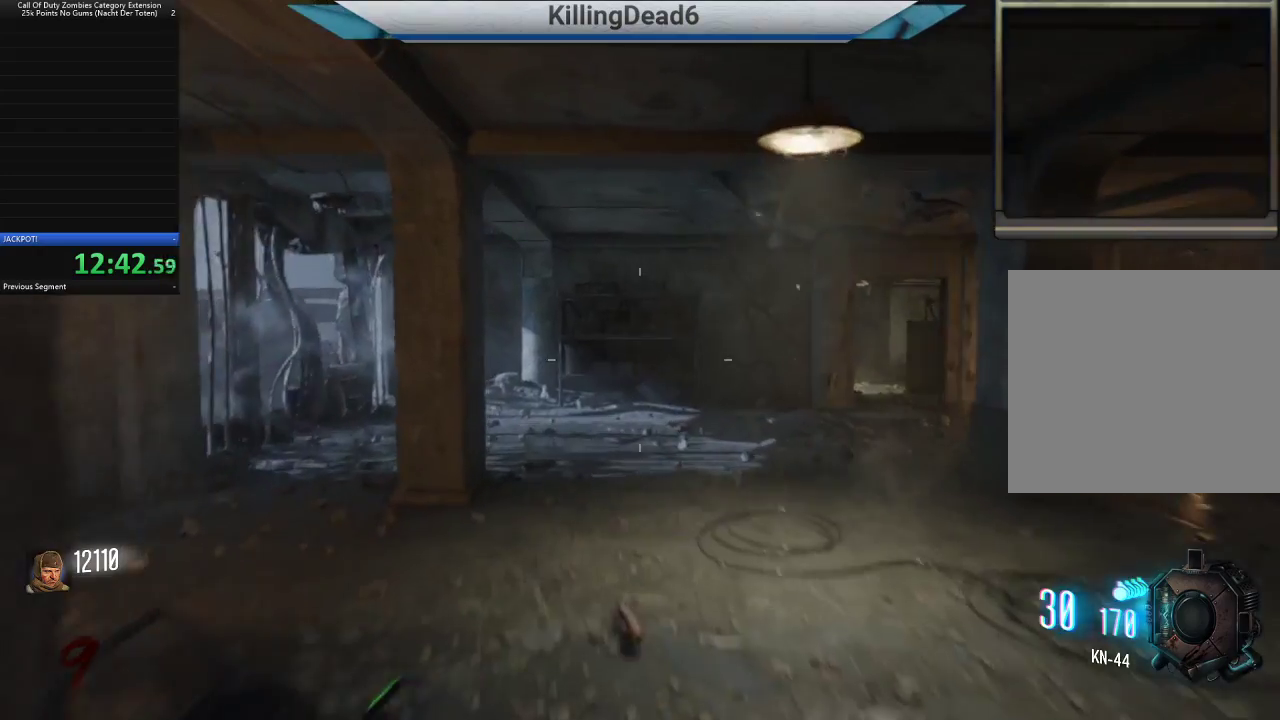
{"dt_ms": 500, "buttons": [], "left_stick": "up", "right_stick": "center", "button_events": []}
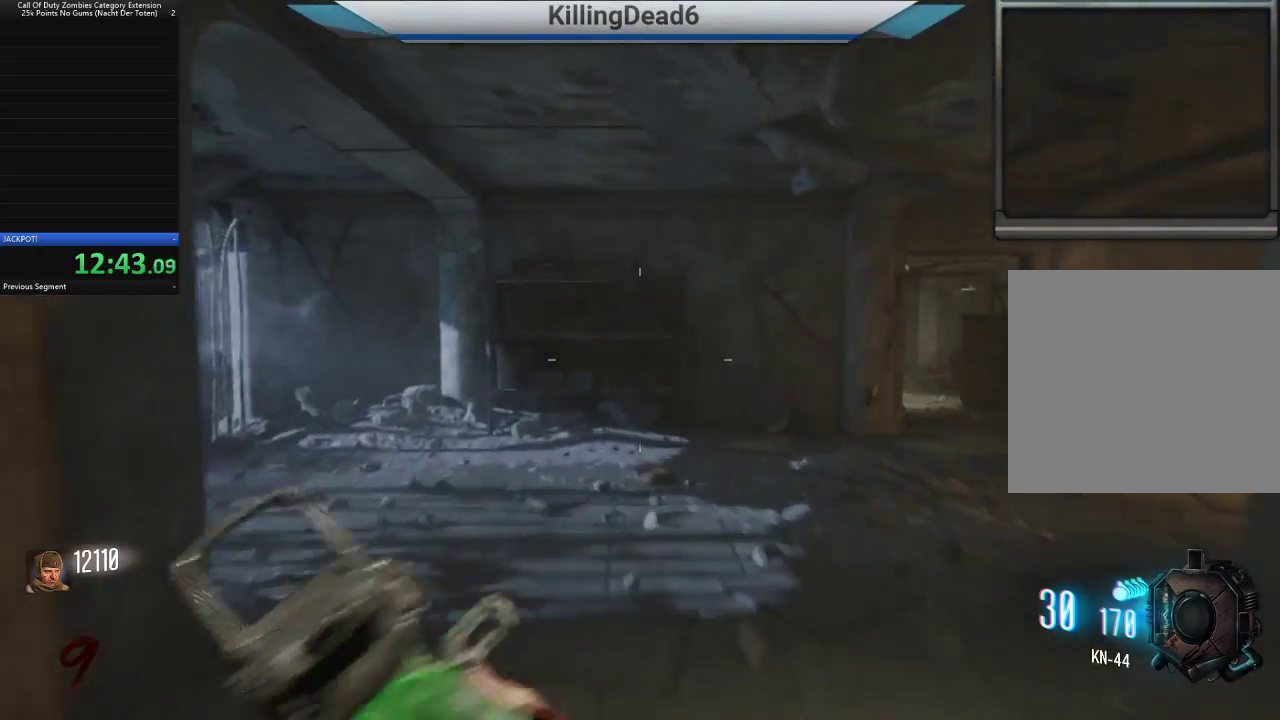
{"dt_ms": 500, "buttons": [], "left_stick": "up", "right_stick": "left", "button_events": []}
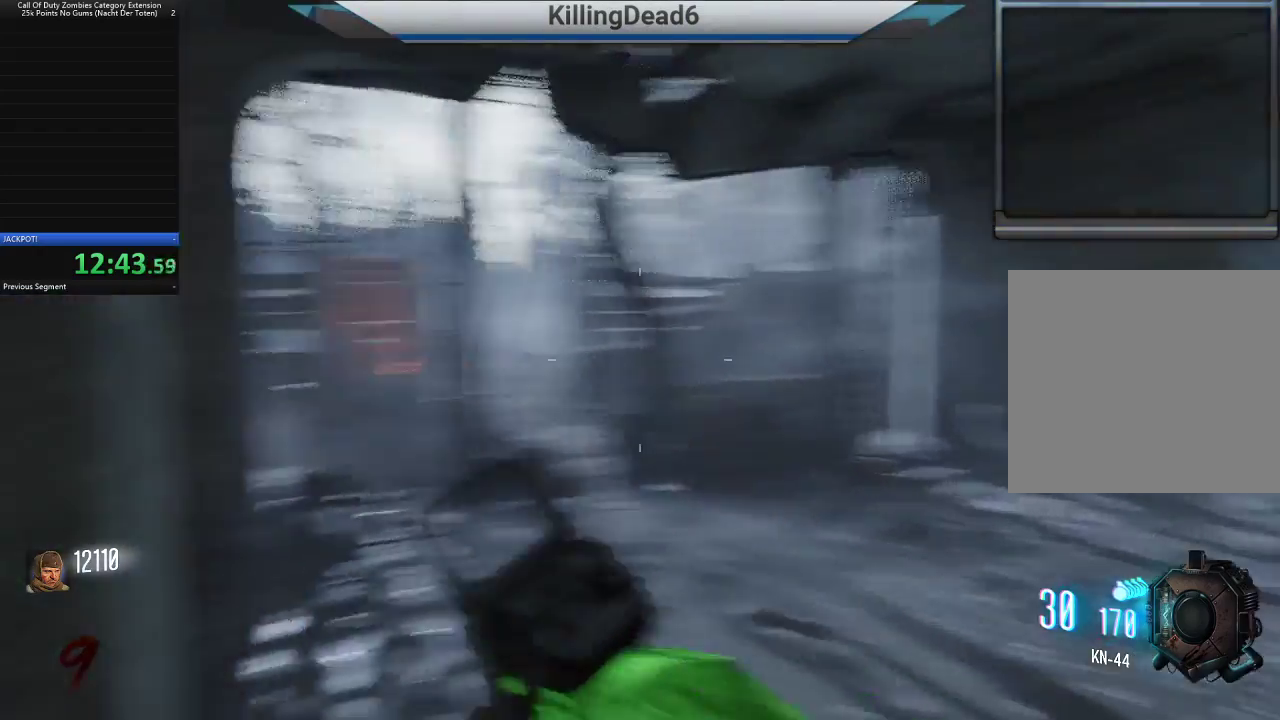
{"dt_ms": 500, "buttons": [], "left_stick": "up-right", "right_stick": "center", "button_events": []}
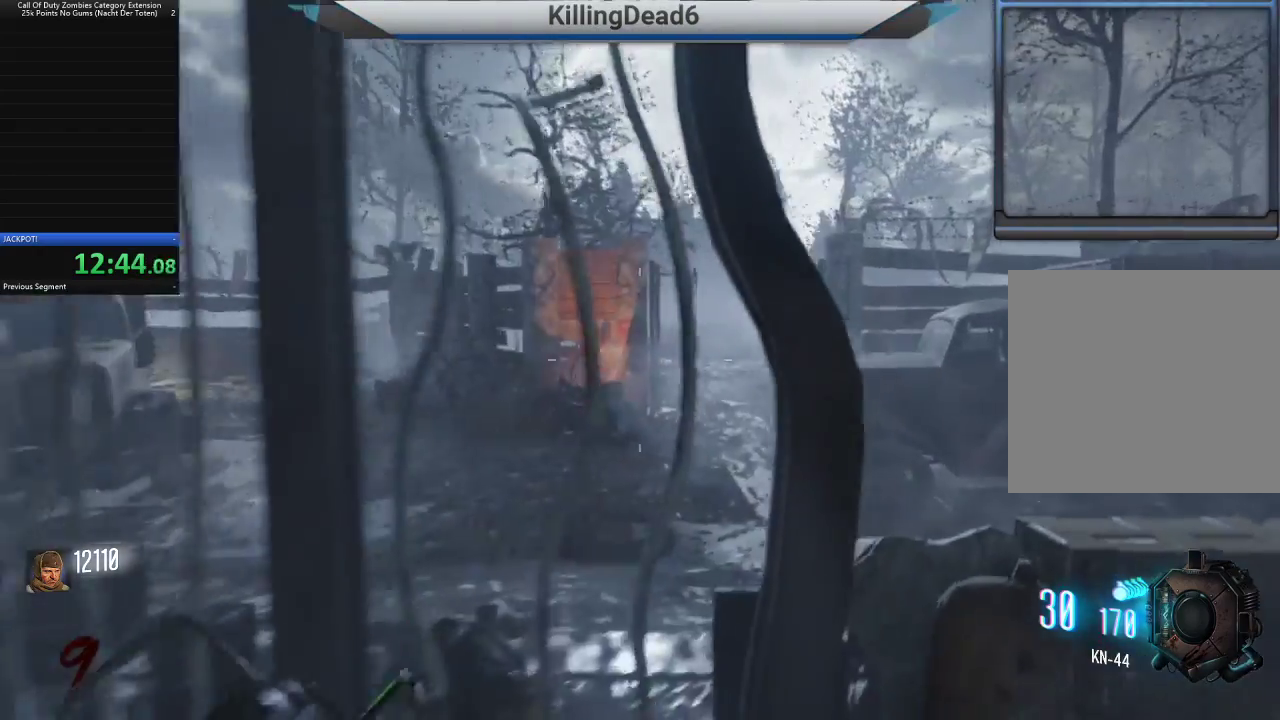
{"dt_ms": 500, "buttons": [], "left_stick": "center", "right_stick": "center", "button_events": []}
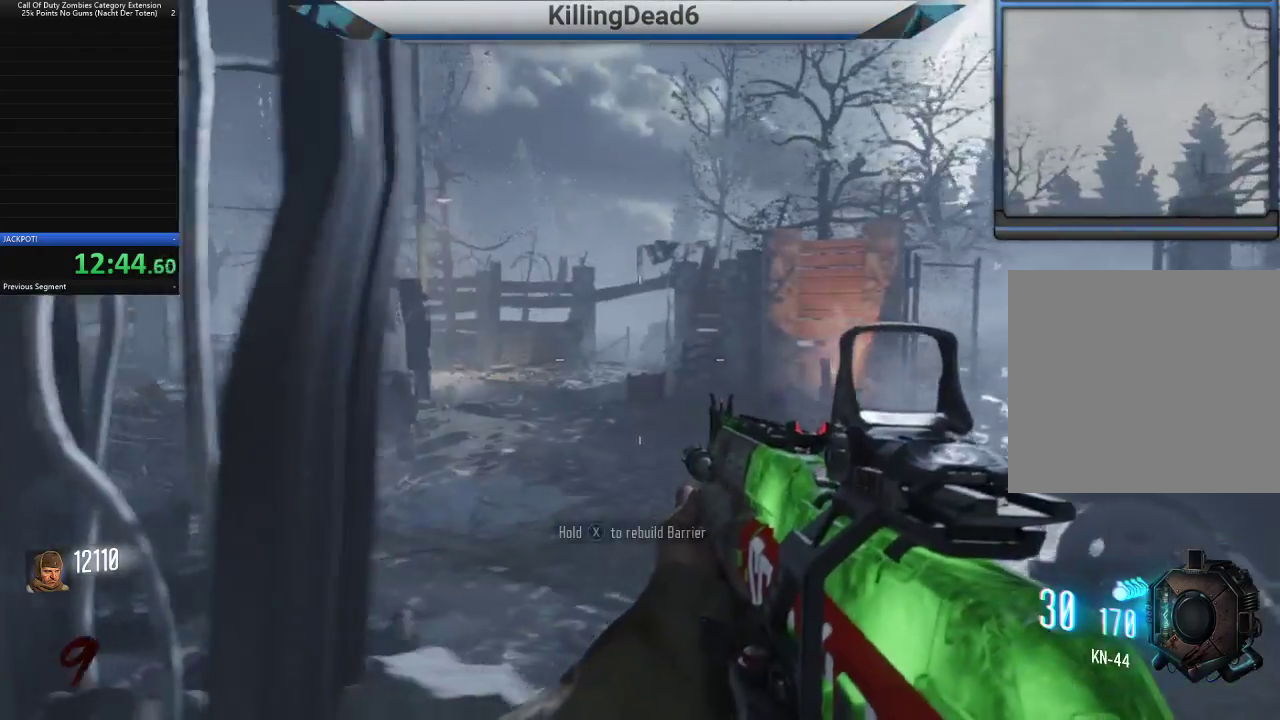
{"dt_ms": 500, "buttons": ["L2", "R2"], "left_stick": "center", "right_stick": "center", "button_events": [[67, "L2", "down"], [417, "R2", "down"]]}
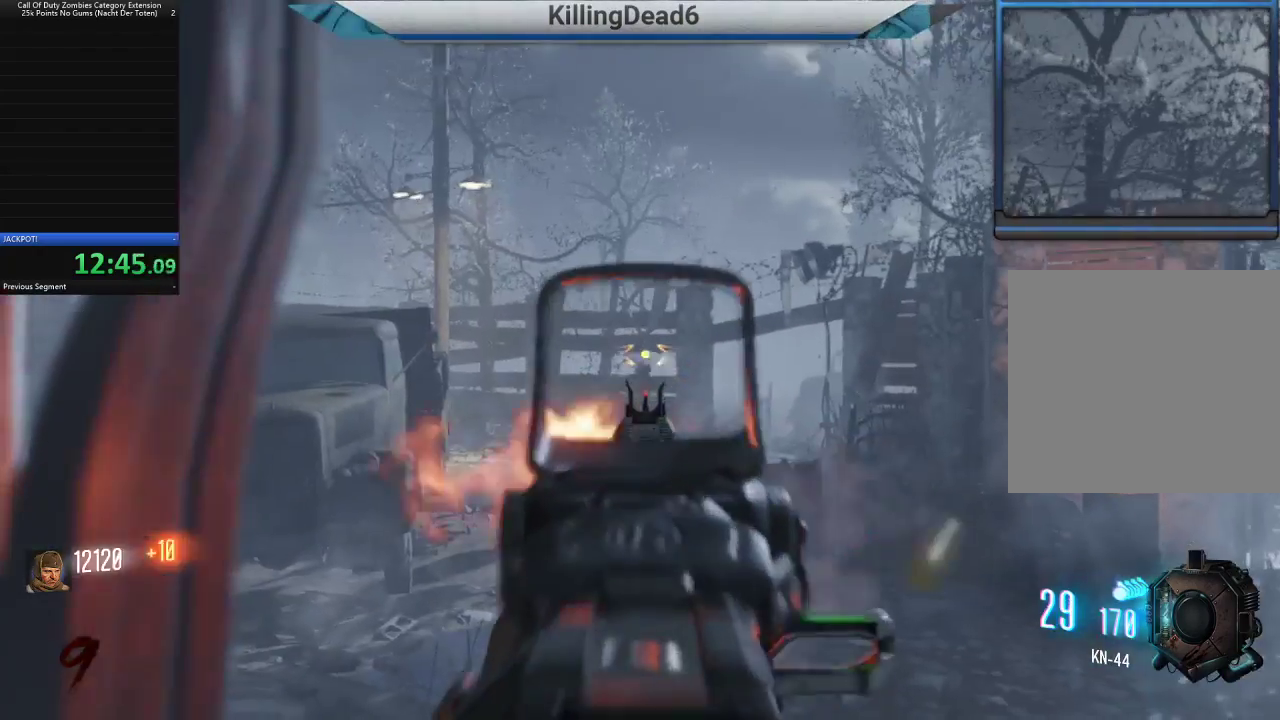
{"dt_ms": 500, "buttons": ["L2", "R2"], "left_stick": "center", "right_stick": "down-left", "button_events": []}
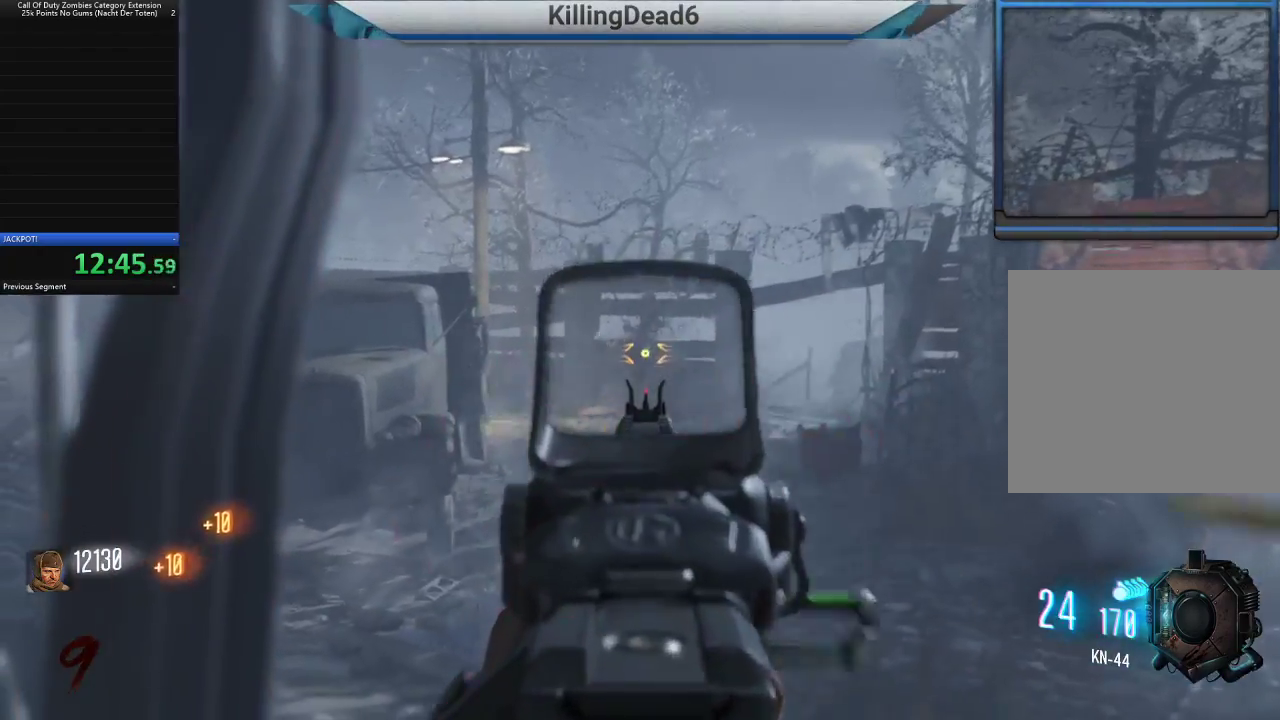
{"dt_ms": 500, "buttons": [], "left_stick": "center", "right_stick": "center", "button_events": [[317, "L2", "up"], [333, "SQUARE", "down"], [350, "R2", "up"], [400, "SQUARE", "up"]]}
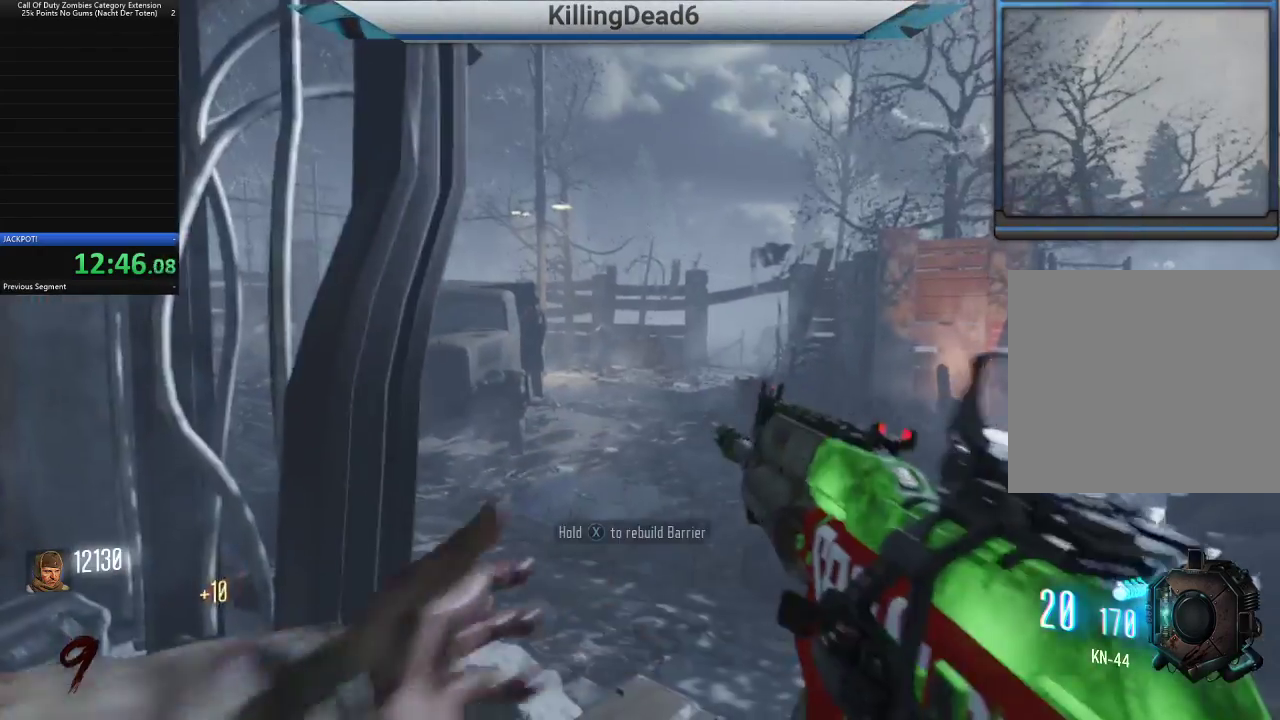
{"dt_ms": 500, "buttons": [], "left_stick": "up", "right_stick": "center", "button_events": []}
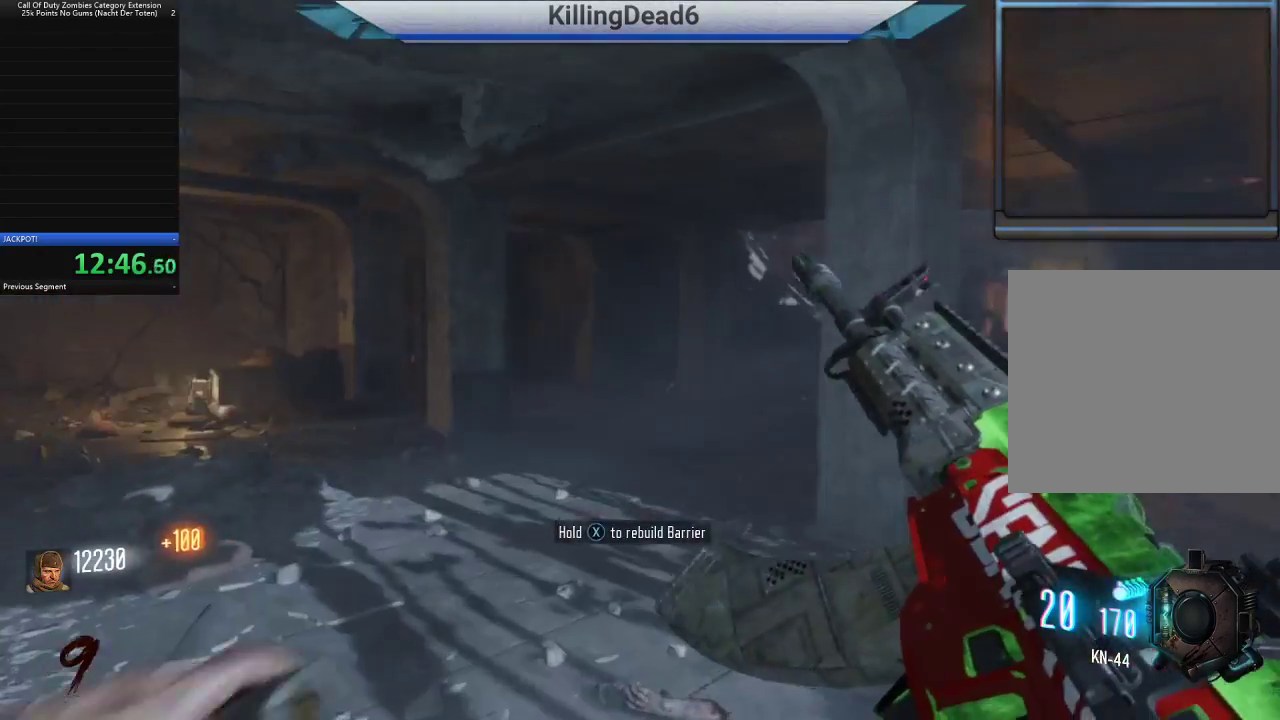
{"dt_ms": 500, "buttons": [], "left_stick": "up", "right_stick": "center", "button_events": [[283, "L3", "down"], [450, "L3", "up"]]}
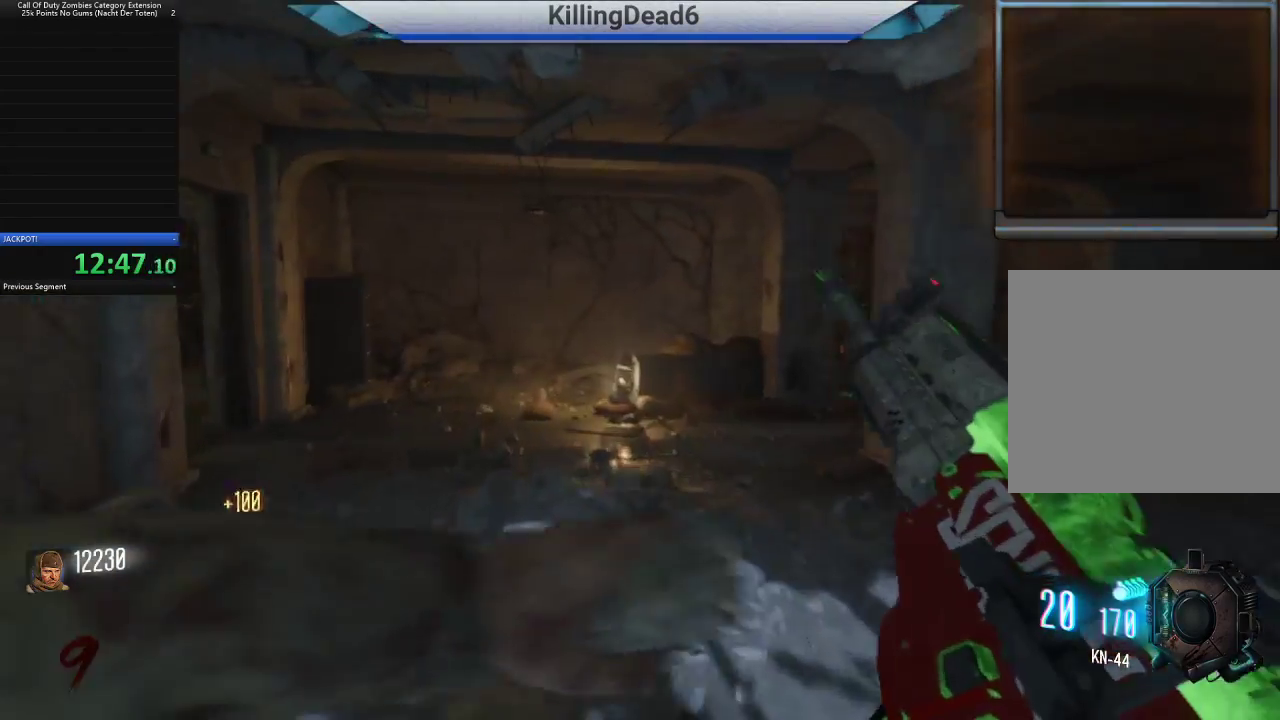
{"dt_ms": 500, "buttons": [], "left_stick": "up-right", "right_stick": "left", "button_events": []}
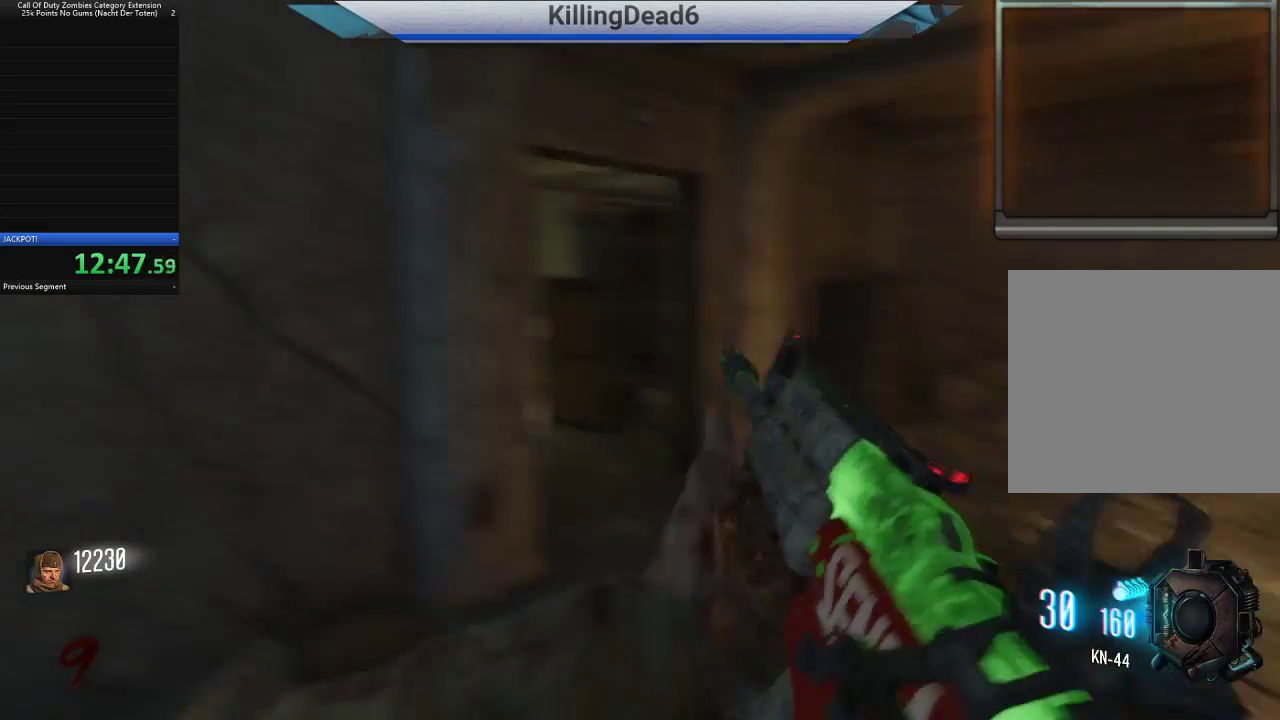
{"dt_ms": 500, "buttons": [], "left_stick": "up-right", "right_stick": "center", "button_events": []}
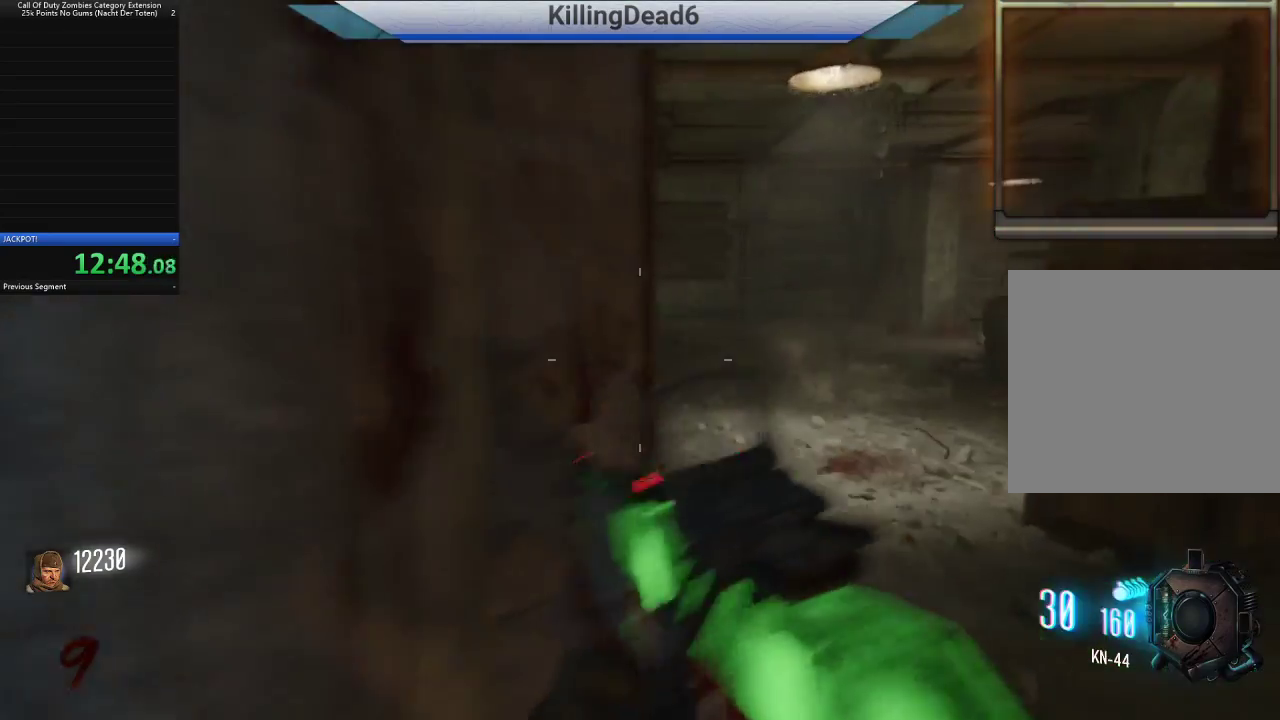
{"dt_ms": 1000, "buttons": [], "left_stick": "up-left", "right_stick": "center", "button_events": []}
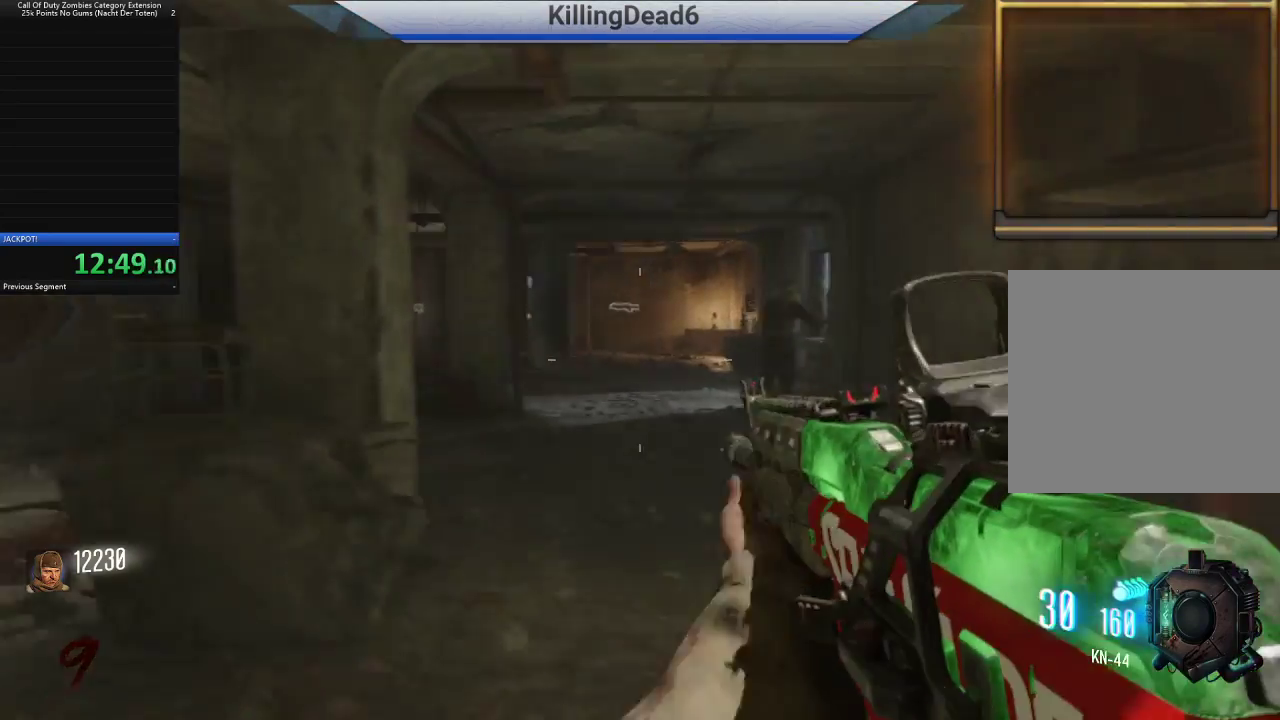
{"dt_ms": 500, "buttons": ["L2"], "left_stick": "up", "right_stick": "up", "button_events": [[267, "L2", "down"]]}
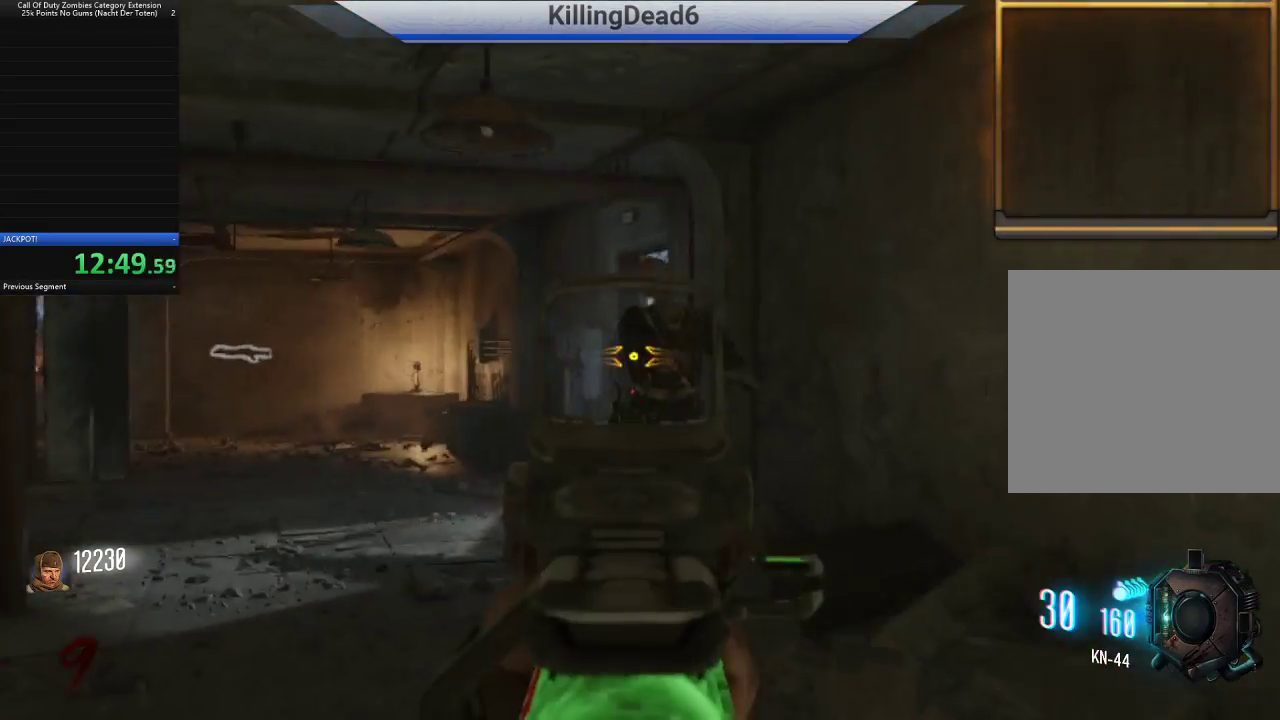
{"dt_ms": 500, "buttons": ["L2", "R2"], "left_stick": "up", "right_stick": "down-left", "button_events": [[67, "R2", "down"]]}
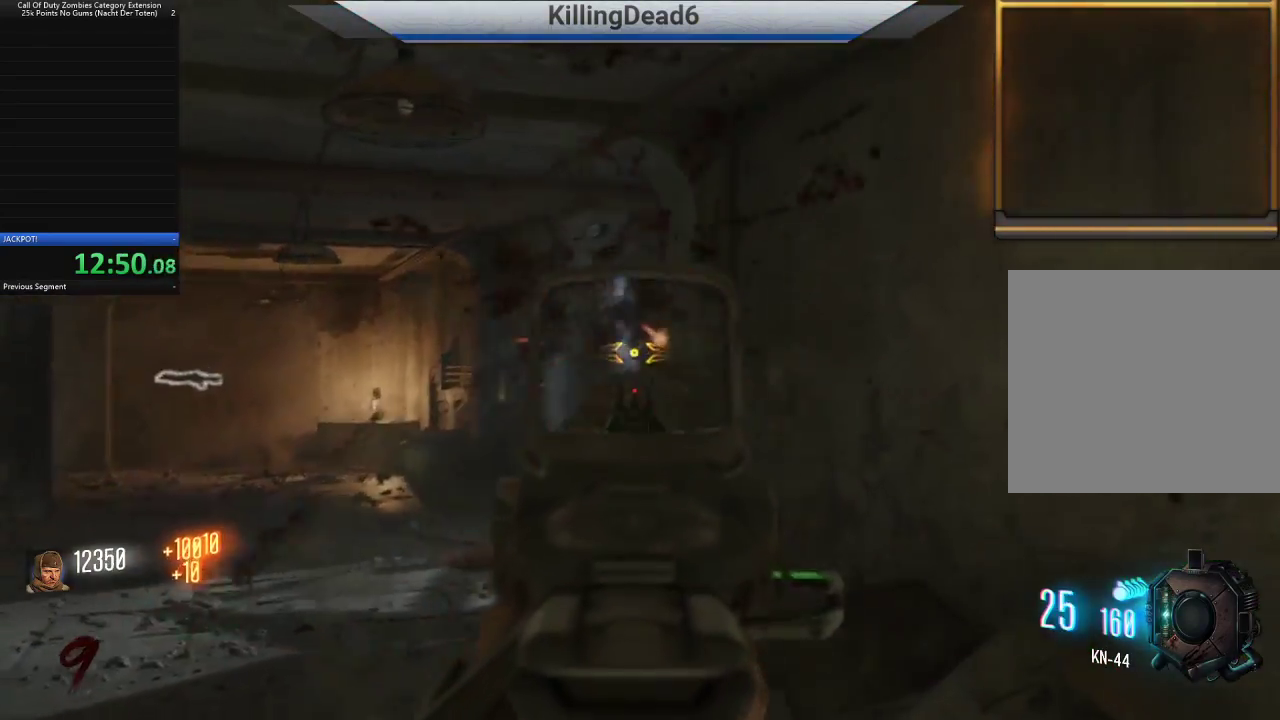
{"dt_ms": 500, "buttons": [], "left_stick": "up", "right_stick": "center", "button_events": [[50, "L2", "up"], [50, "R2", "up"], [267, "L3", "down"], [417, "L3", "up"]]}
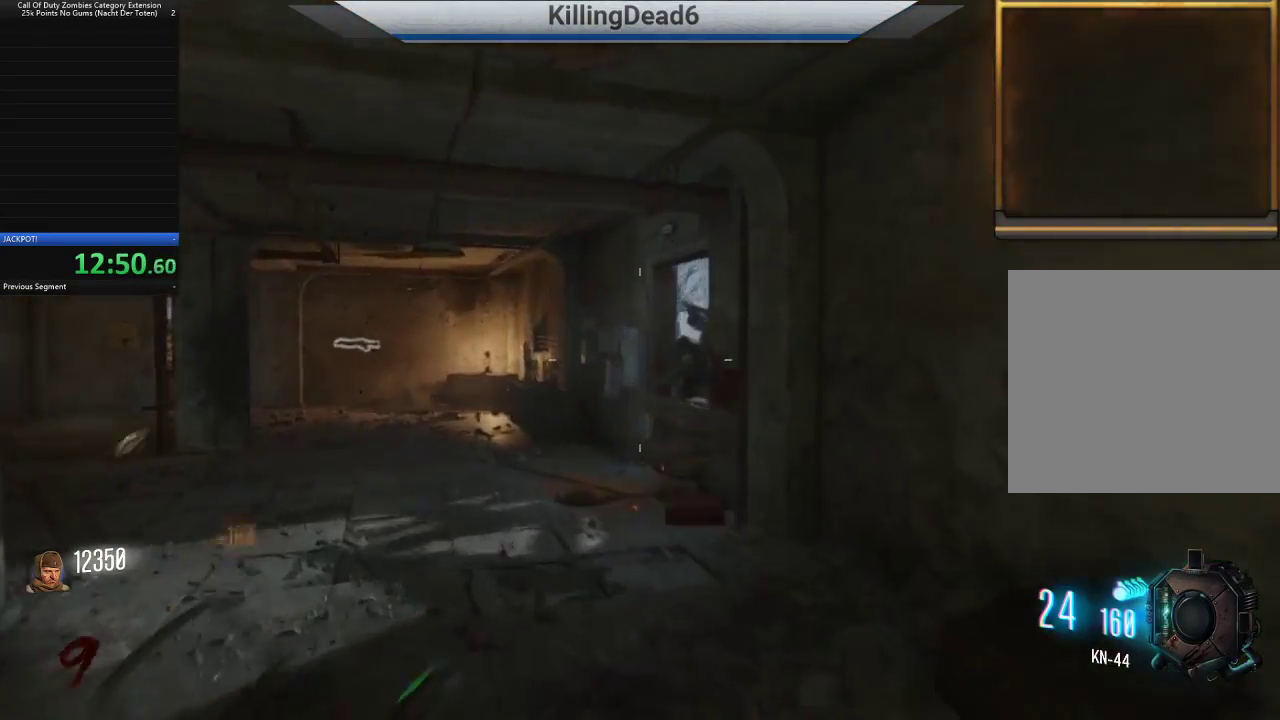
{"dt_ms": 500, "buttons": ["L2"], "left_stick": "up", "right_stick": "center", "button_events": [[433, "L2", "down"]]}
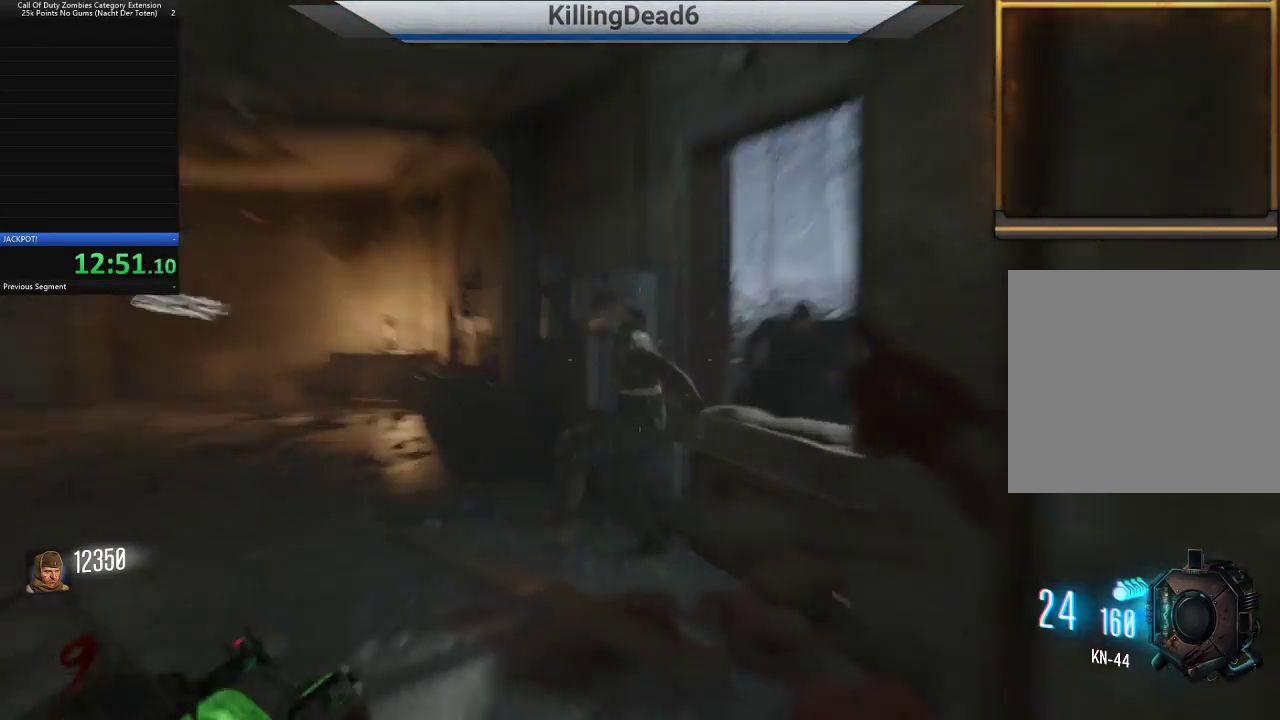
{"dt_ms": 500, "buttons": ["L2", "R2"], "left_stick": "down-right", "right_stick": "right", "button_events": [[350, "R2", "down"]]}
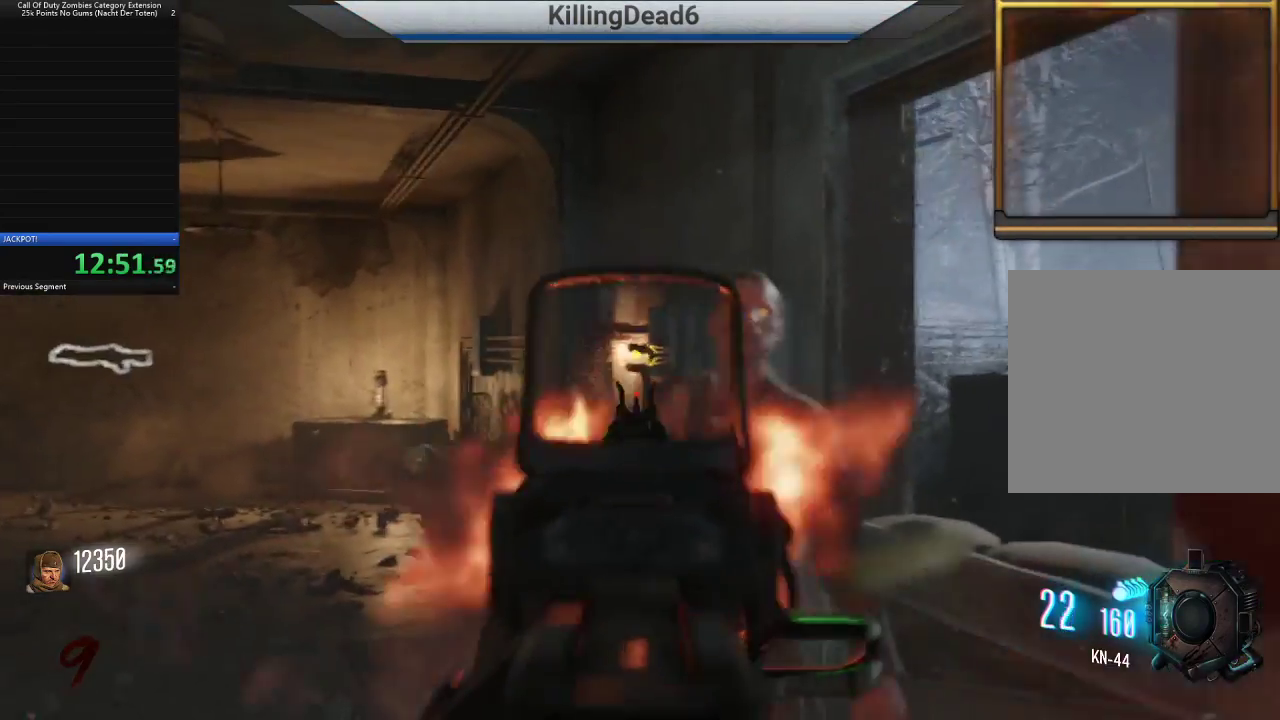
{"dt_ms": 500, "buttons": ["L2", "R2"], "left_stick": "up", "right_stick": "right", "button_events": []}
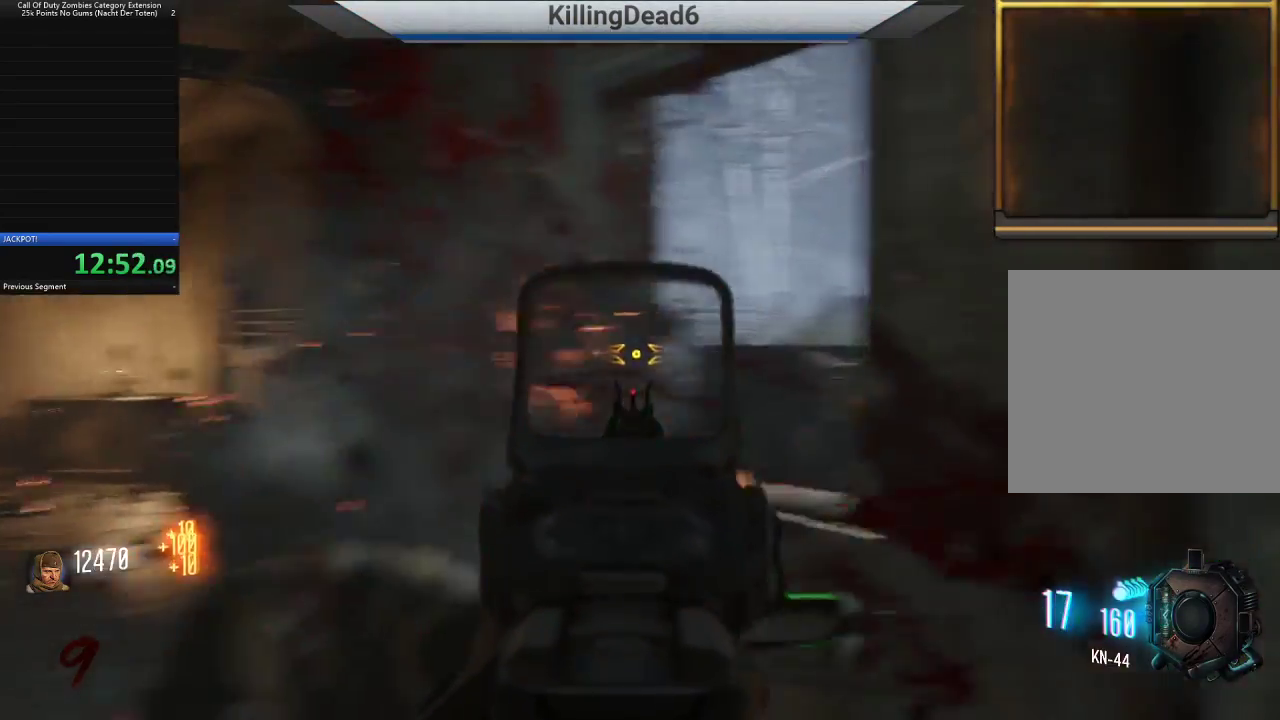
{"dt_ms": 500, "buttons": ["L2", "R2"], "left_stick": "up-left", "right_stick": "right", "button_events": []}